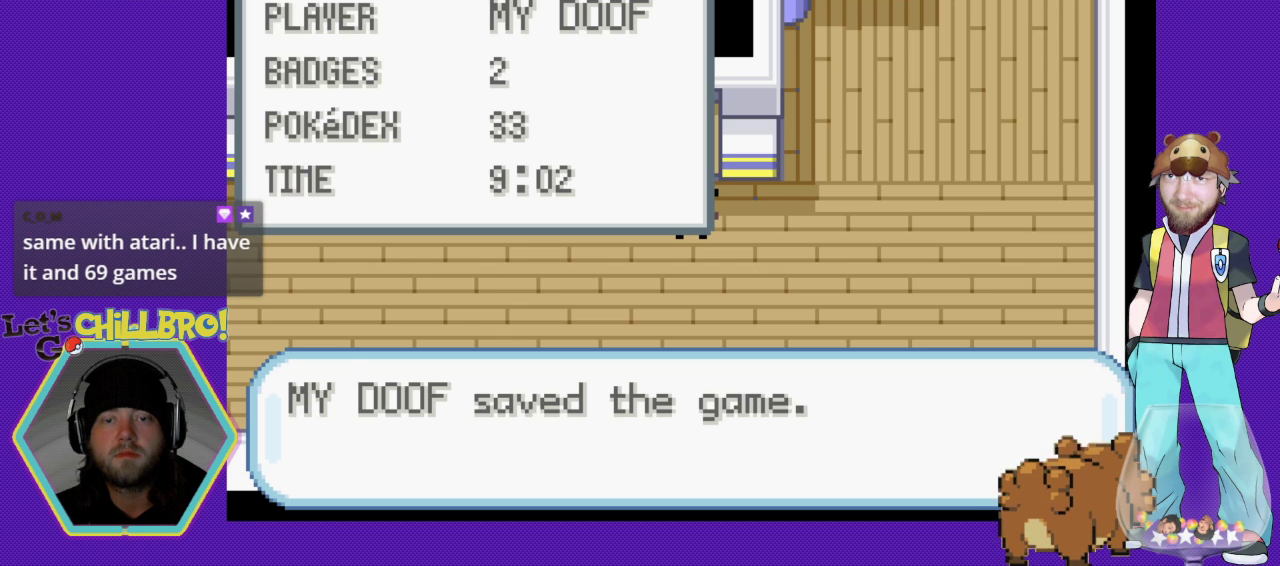
Gameplay with a controller (Nintendo layout); each line is a JSON object with the inputs held at the frame after it. "events" lists button and stick changes between this image and that frame as [ms after this image, input, new state], when the widget could be followed in between. Not read: L1 L3 R1 R3.
{"buttons": ["DPAD_RIGHT"], "events": [[100, "B", "down"], [233, "B", "up"], [400, "B", "down"], [433, "DPAD_RIGHT", "down"], [467, "B", "up"]]}
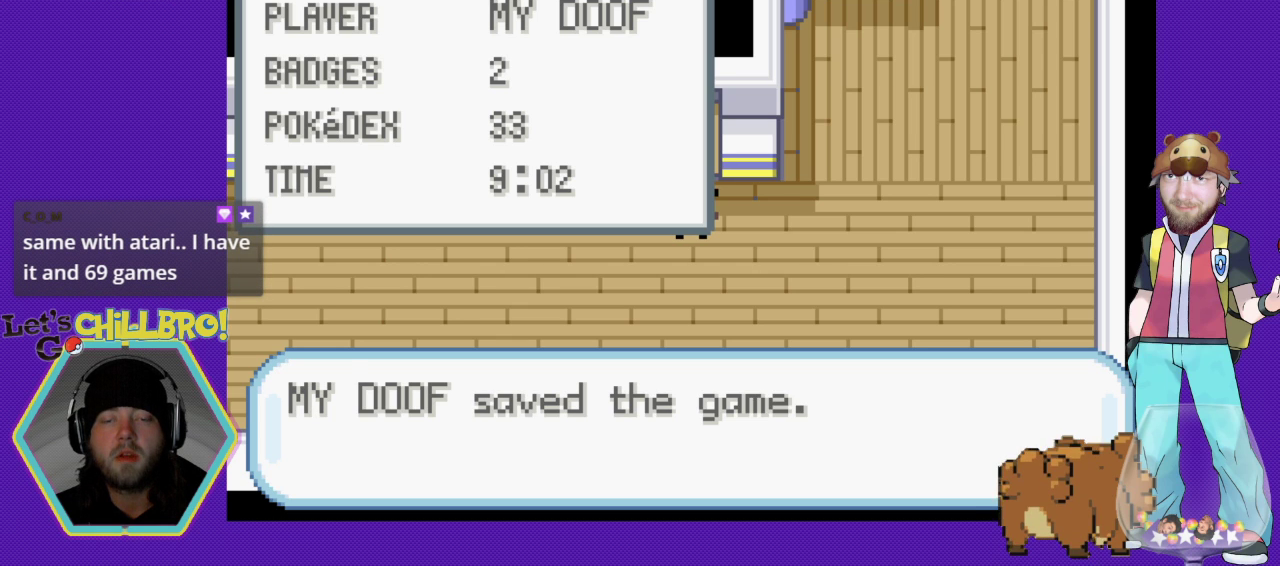
{"buttons": ["B", "DPAD_RIGHT"], "events": [[167, "B", "down"], [267, "B", "up"], [433, "B", "down"]]}
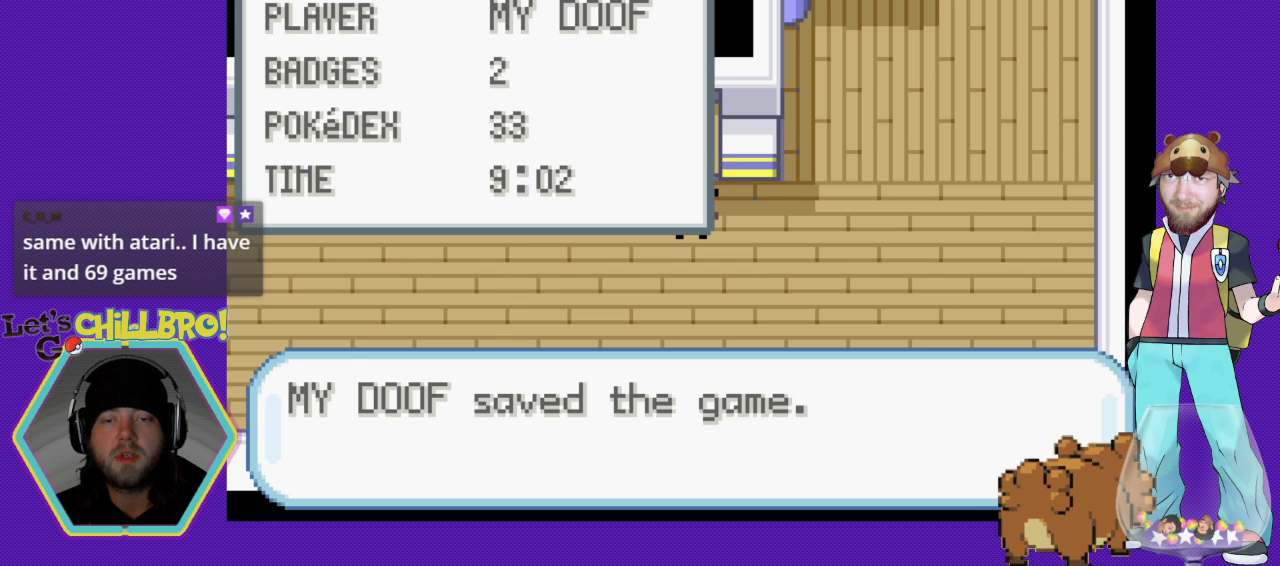
{"buttons": ["DPAD_RIGHT"], "events": [[67, "B", "up"], [200, "B", "down"], [333, "B", "up"], [433, "B", "down"], [500, "B", "up"]]}
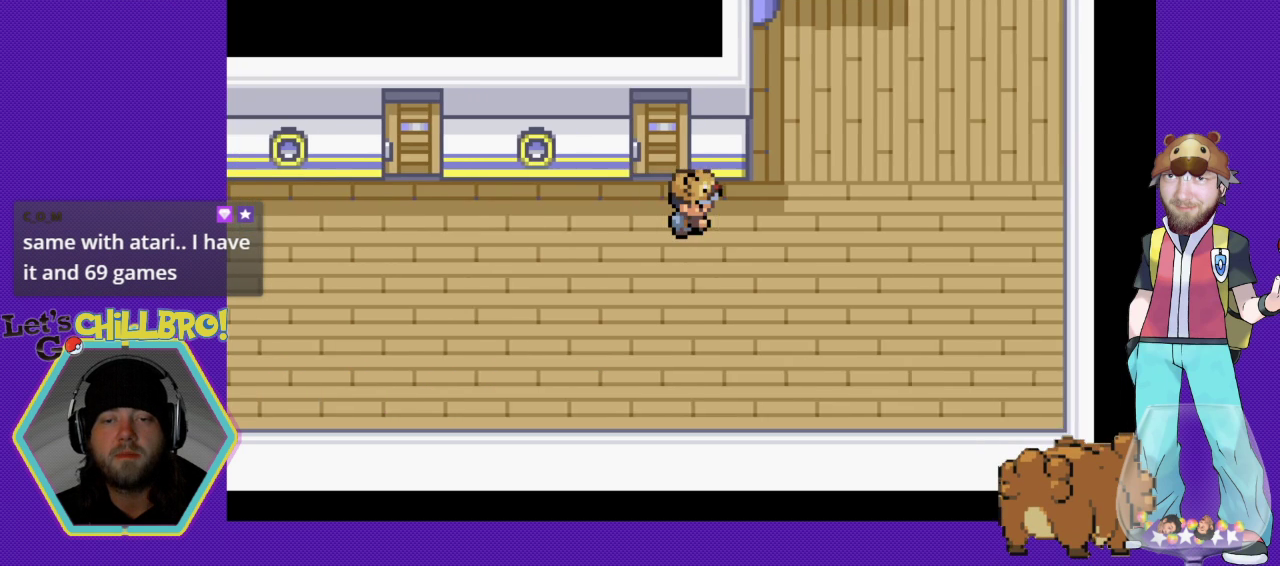
{"buttons": ["B", "DPAD_RIGHT"], "events": [[233, "B", "down"]]}
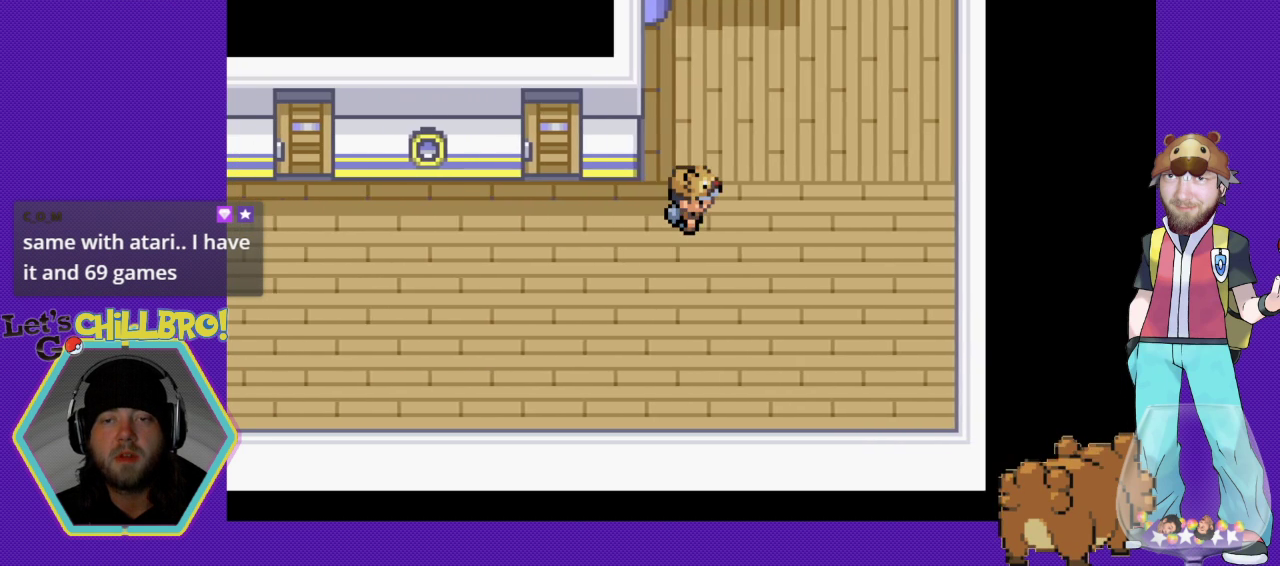
{"buttons": ["B", "DPAD_UP"], "events": [[167, "DPAD_RIGHT", "up"], [200, "DPAD_UP", "down"]]}
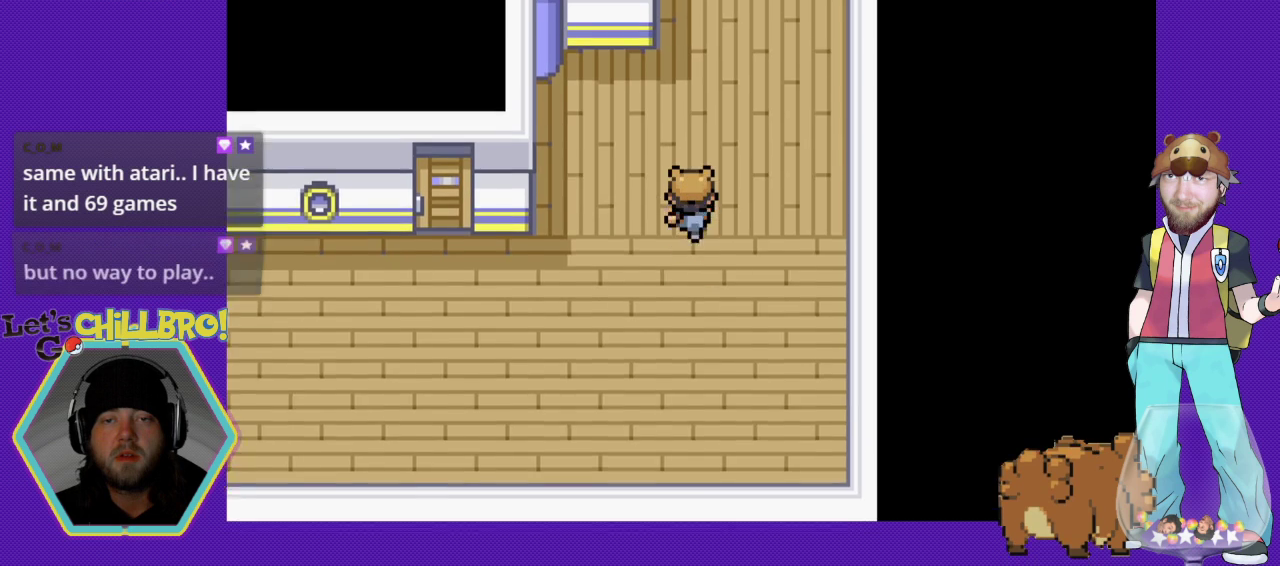
{"buttons": [], "events": [[267, "DPAD_UP", "up"], [300, "B", "up"]]}
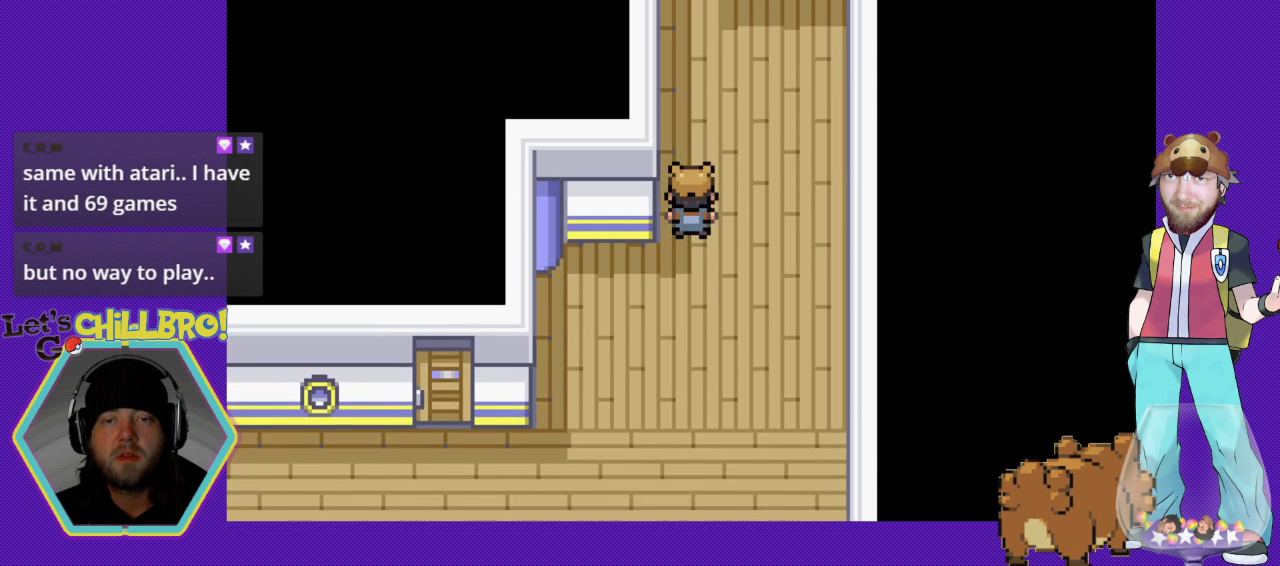
{"buttons": ["B", "DPAD_UP"], "events": [[33, "DPAD_RIGHT", "down"], [167, "DPAD_RIGHT", "up"], [200, "DPAD_UP", "down"], [300, "B", "down"]]}
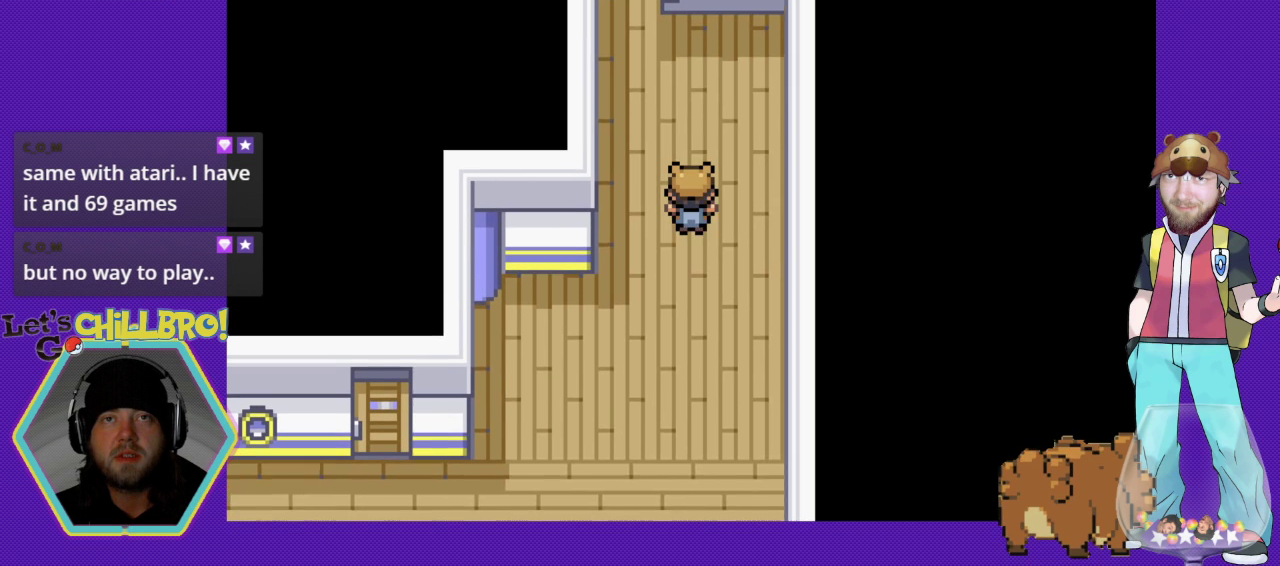
{"buttons": ["B", "DPAD_LEFT"], "events": [[33, "B", "up"], [33, "DPAD_UP", "up"], [300, "DPAD_LEFT", "down"], [467, "B", "down"]]}
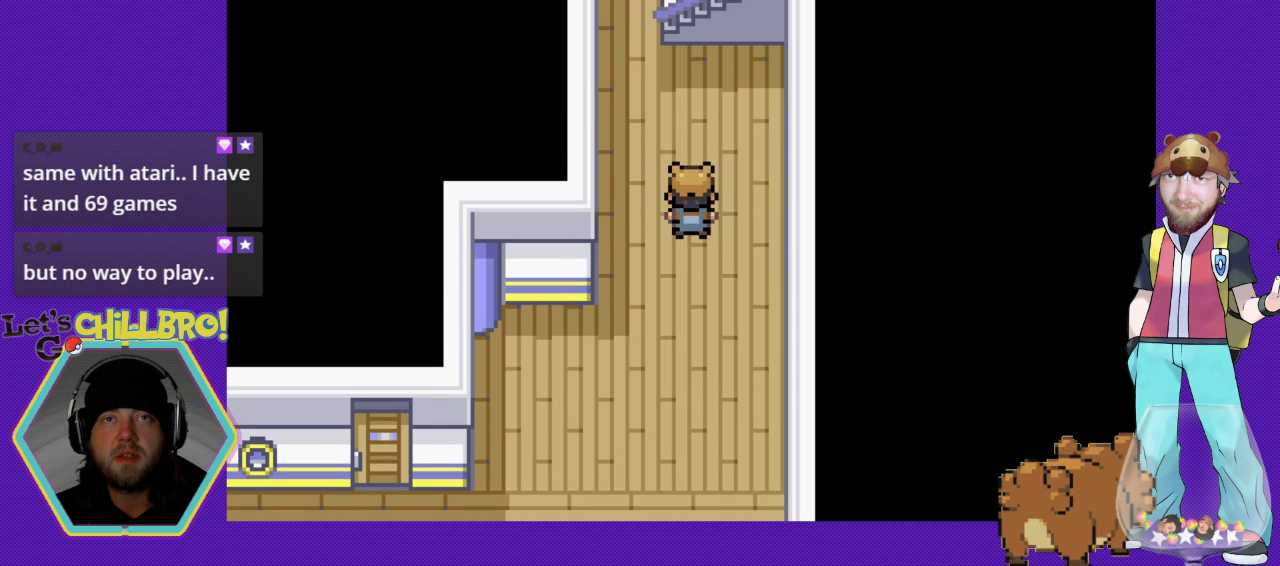
{"buttons": [], "events": [[33, "DPAD_UP", "down"], [233, "DPAD_LEFT", "up"], [300, "B", "up"], [300, "DPAD_UP", "up"]]}
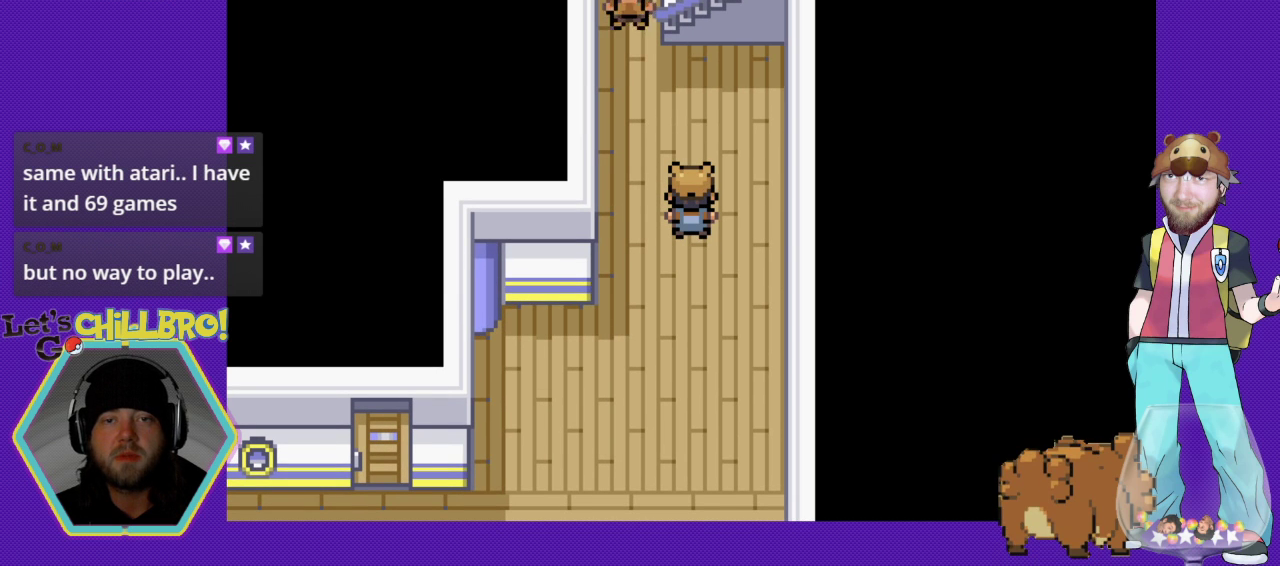
{"buttons": [], "events": []}
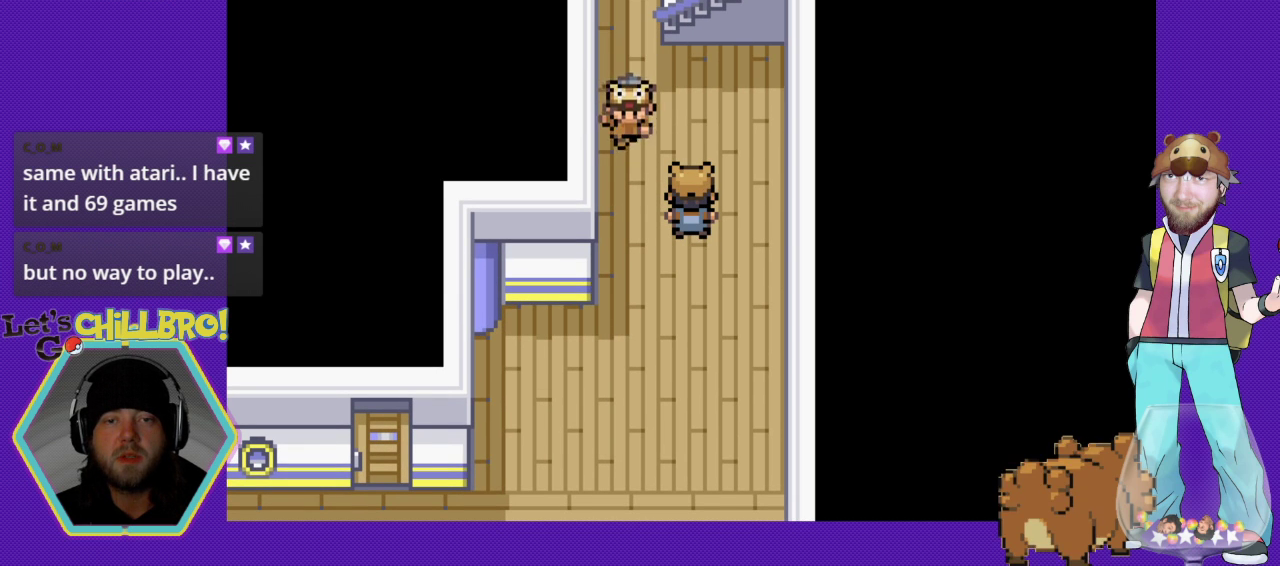
{"buttons": [], "events": []}
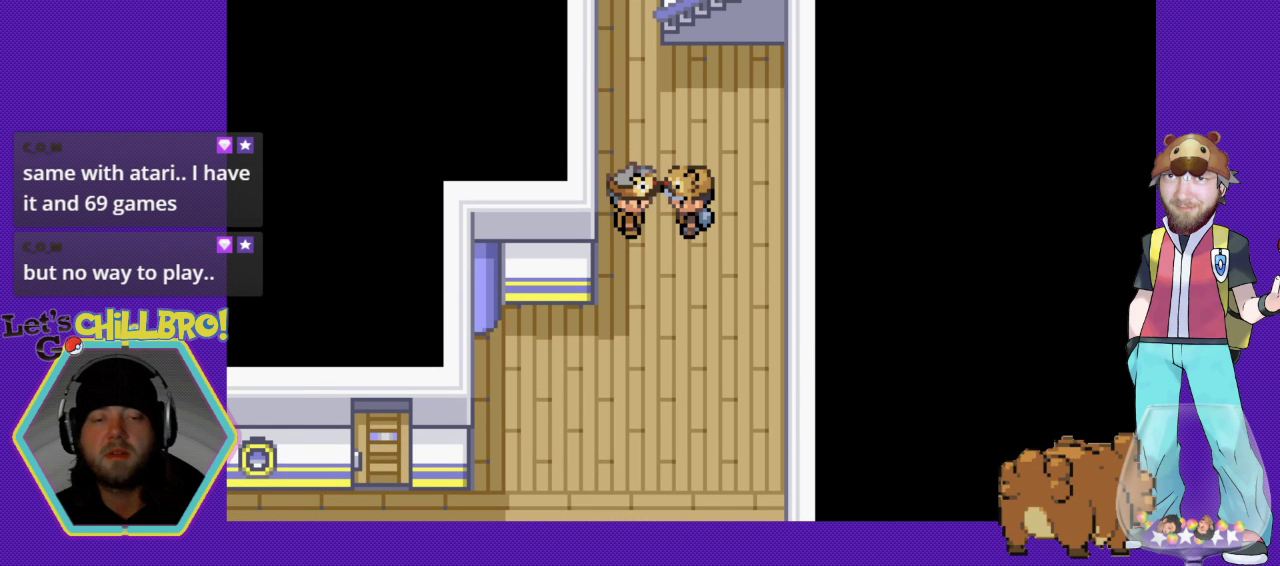
{"buttons": [], "events": []}
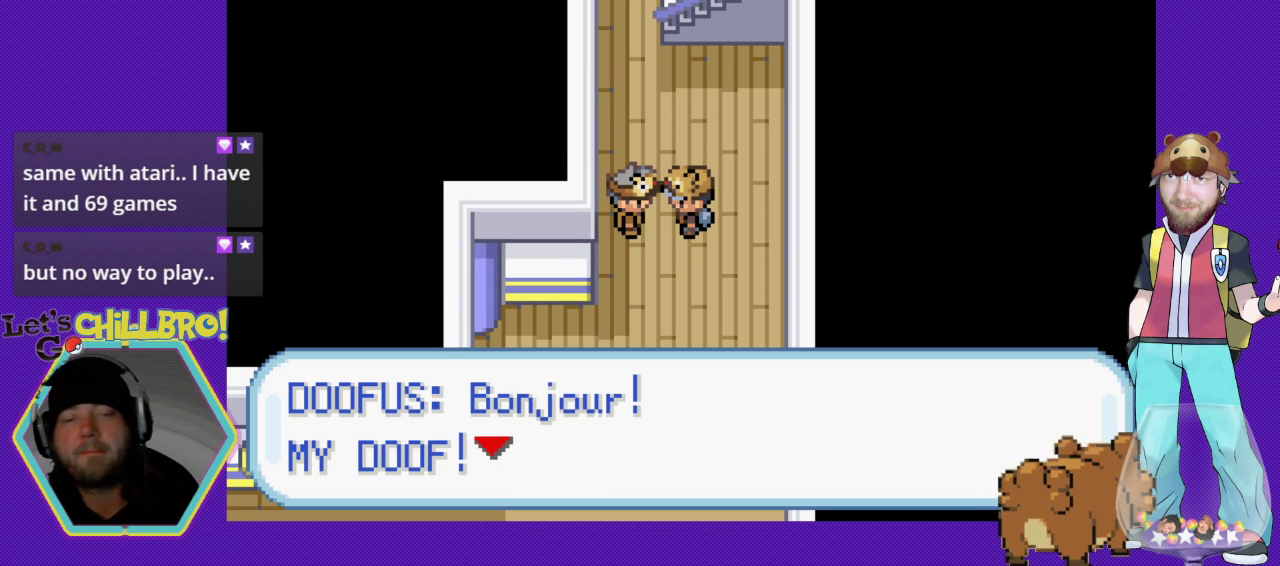
{"buttons": [], "events": []}
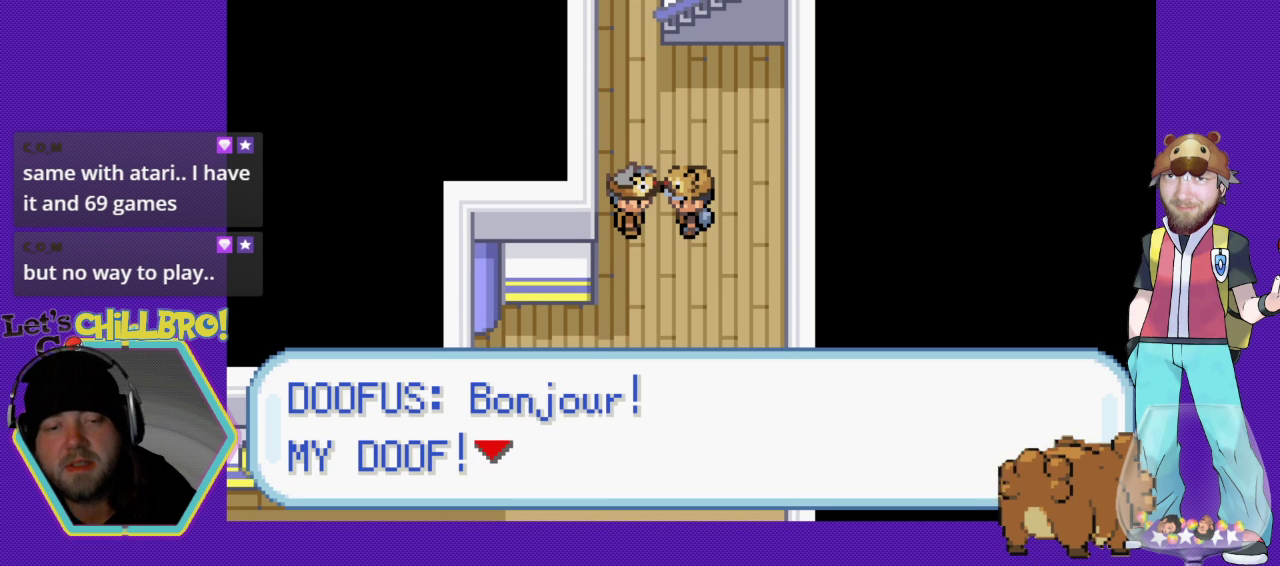
{"buttons": [], "events": []}
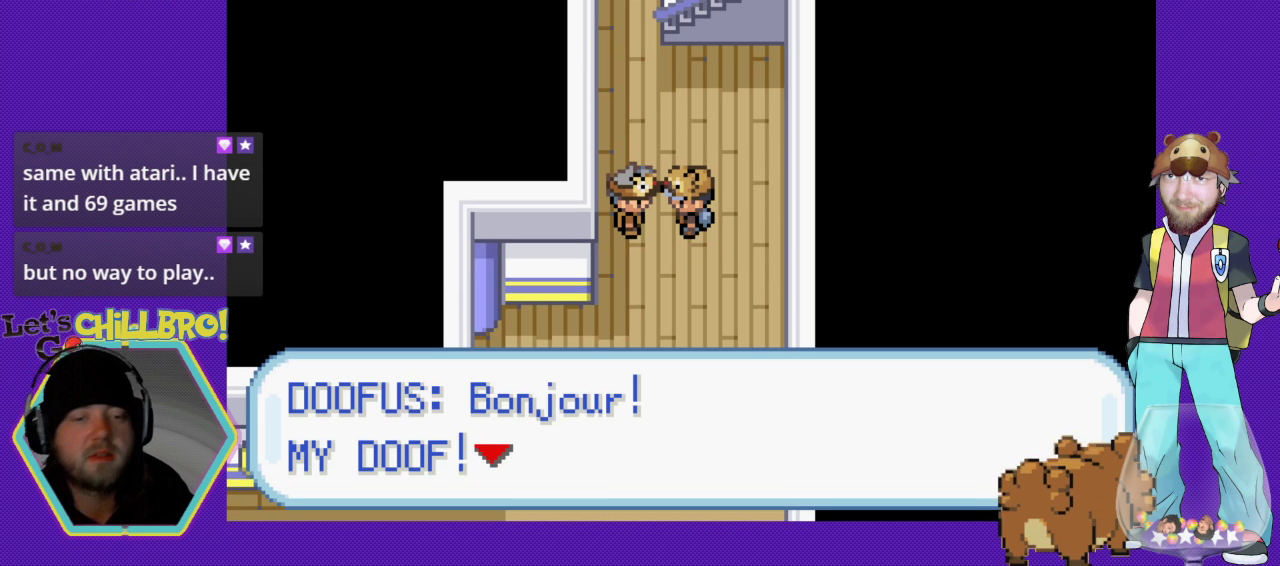
{"buttons": [], "events": []}
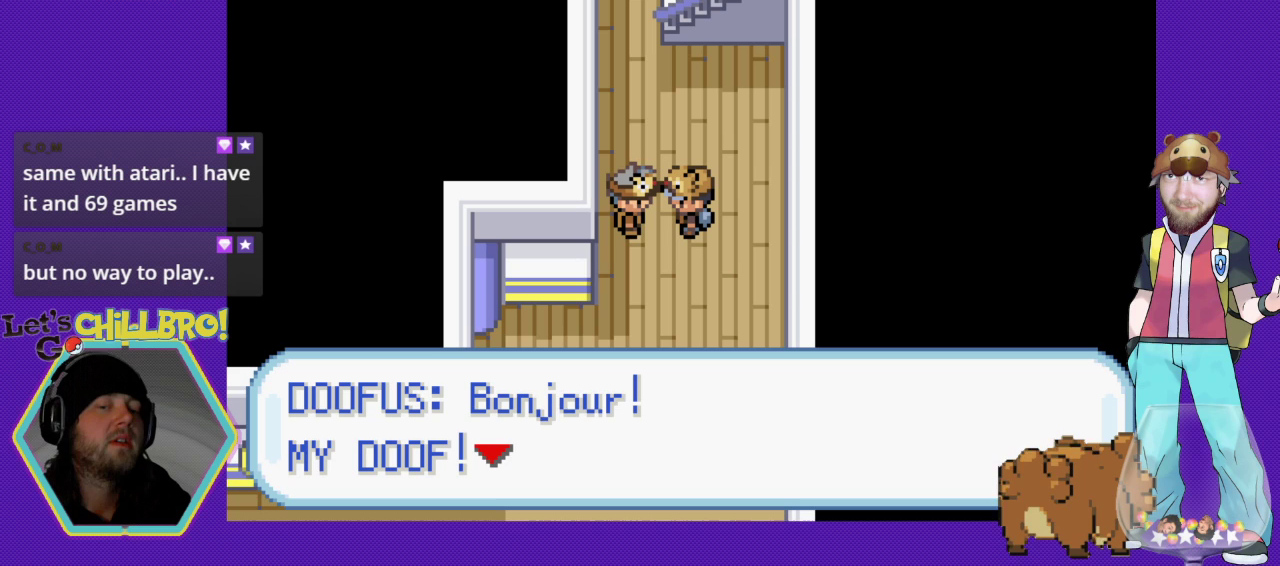
{"buttons": [], "events": []}
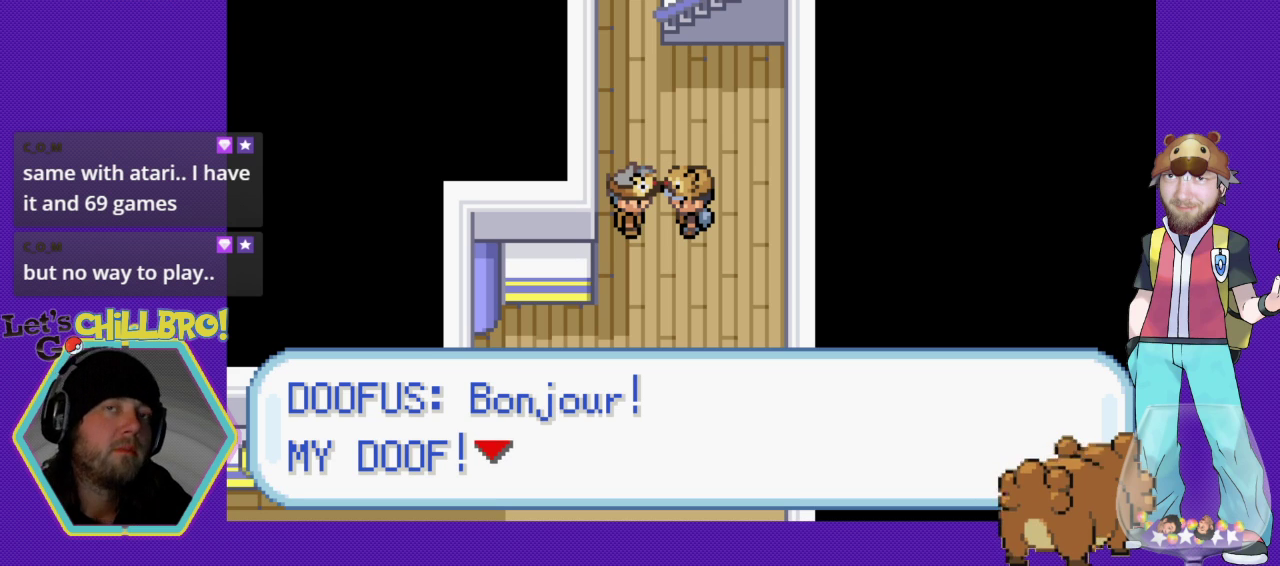
{"buttons": [], "events": []}
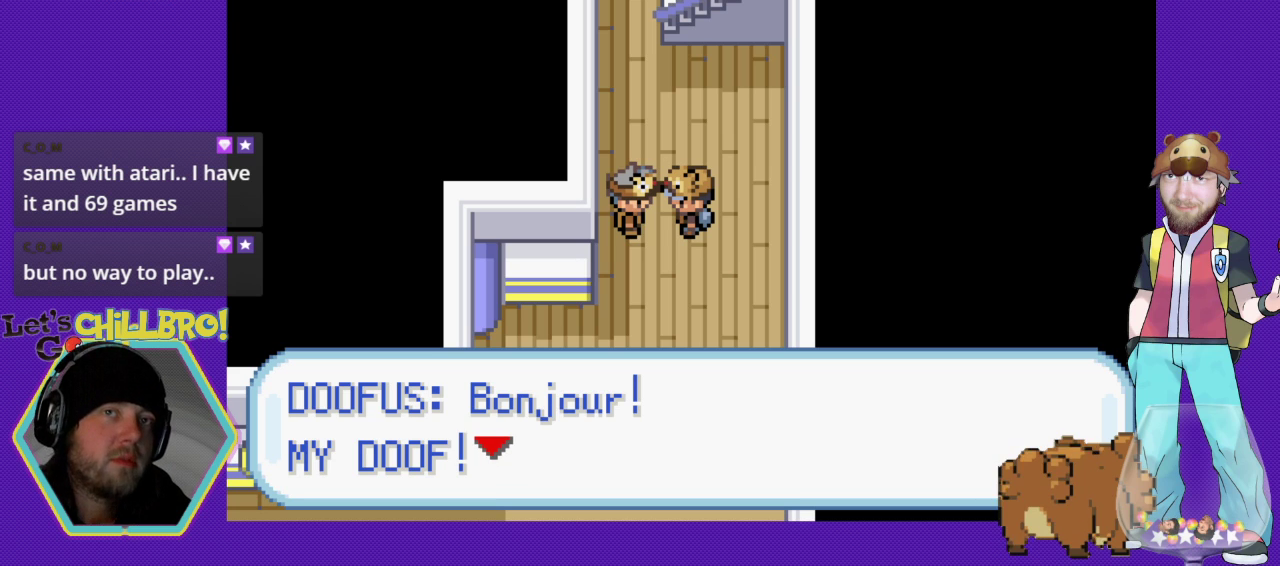
{"buttons": ["A"], "events": [[300, "A", "down"]]}
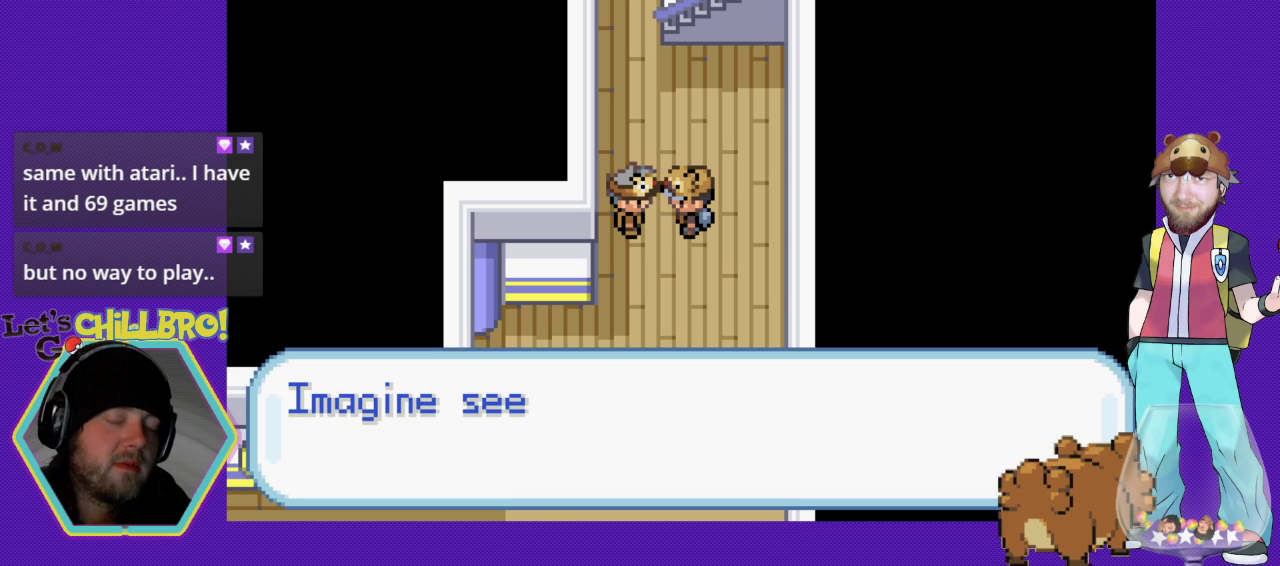
{"buttons": [], "events": [[33, "A", "up"]]}
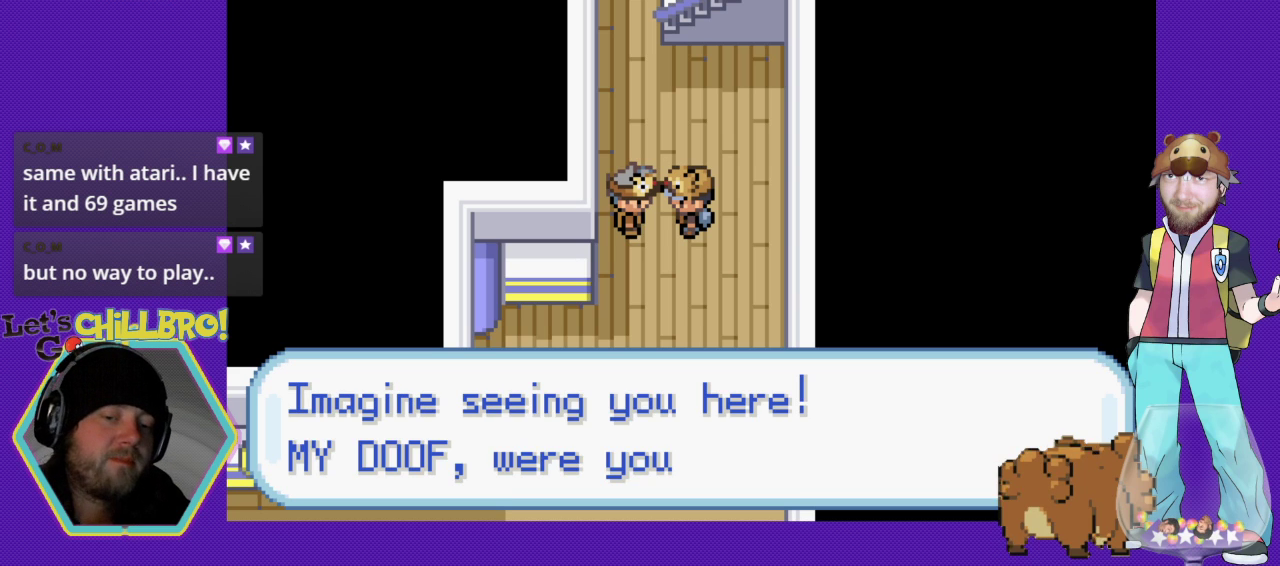
{"buttons": [], "events": []}
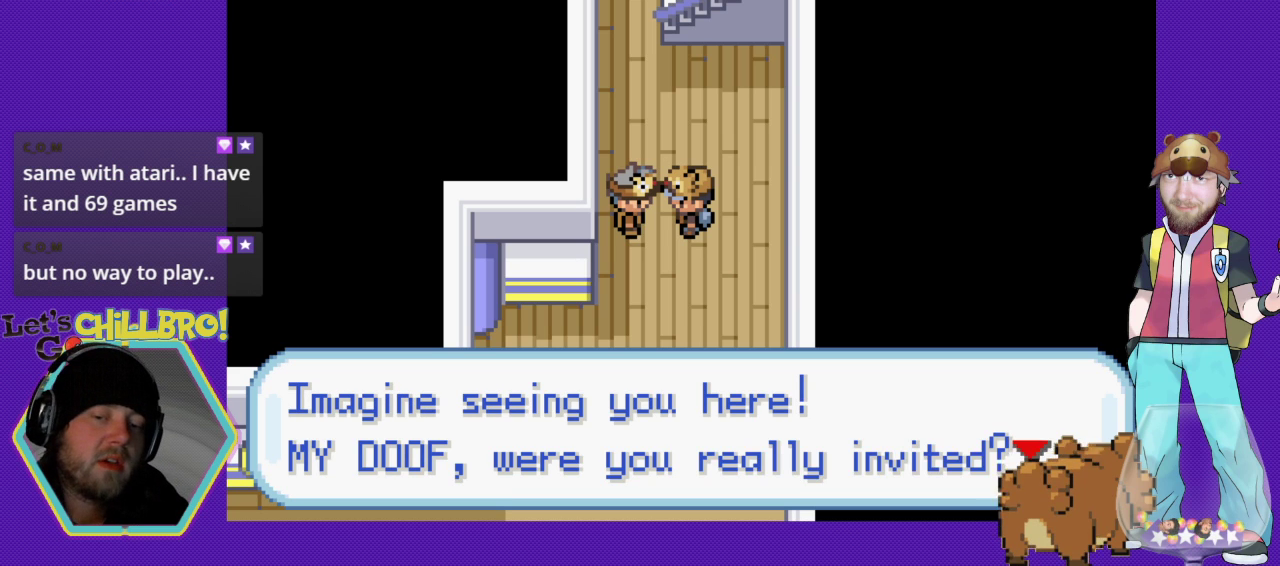
{"buttons": [], "events": []}
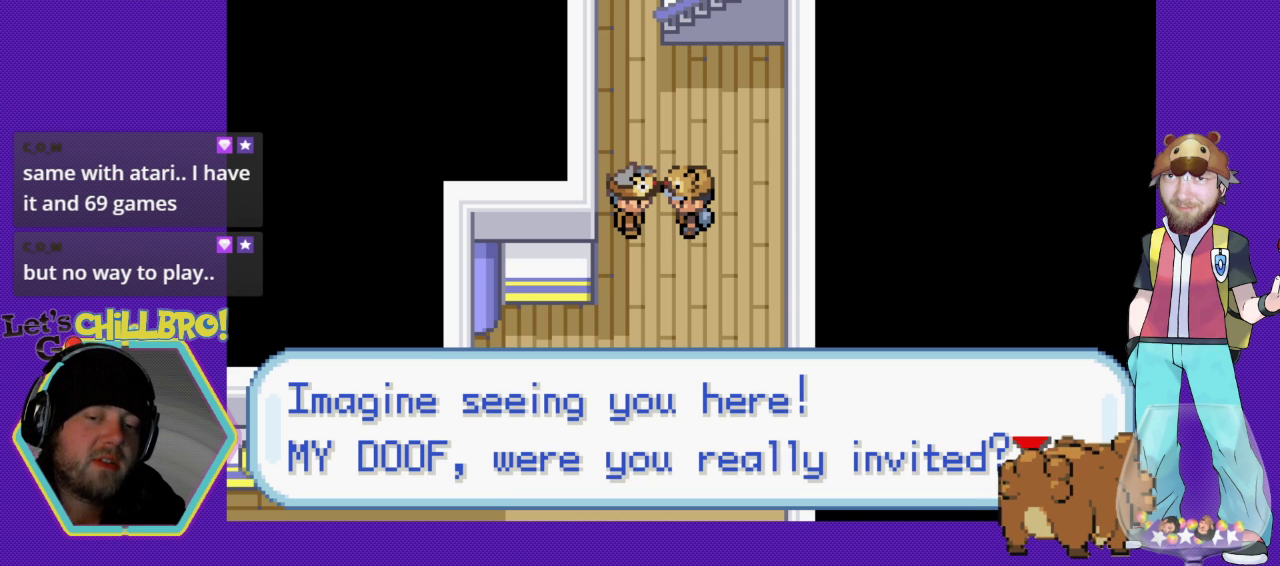
{"buttons": [], "events": []}
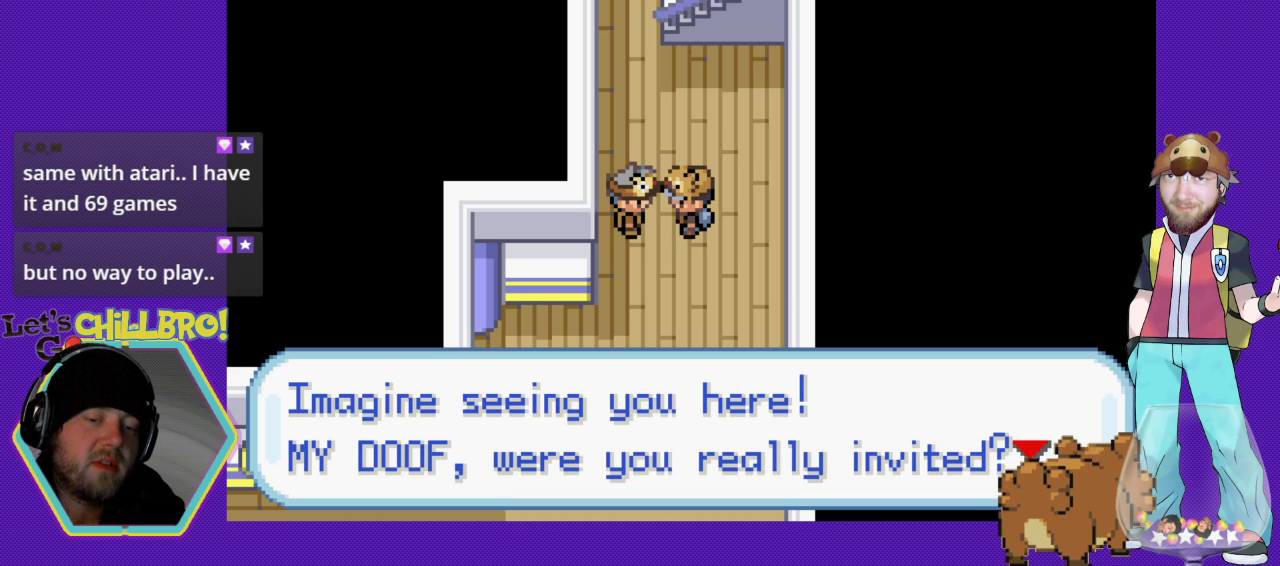
{"buttons": [], "events": []}
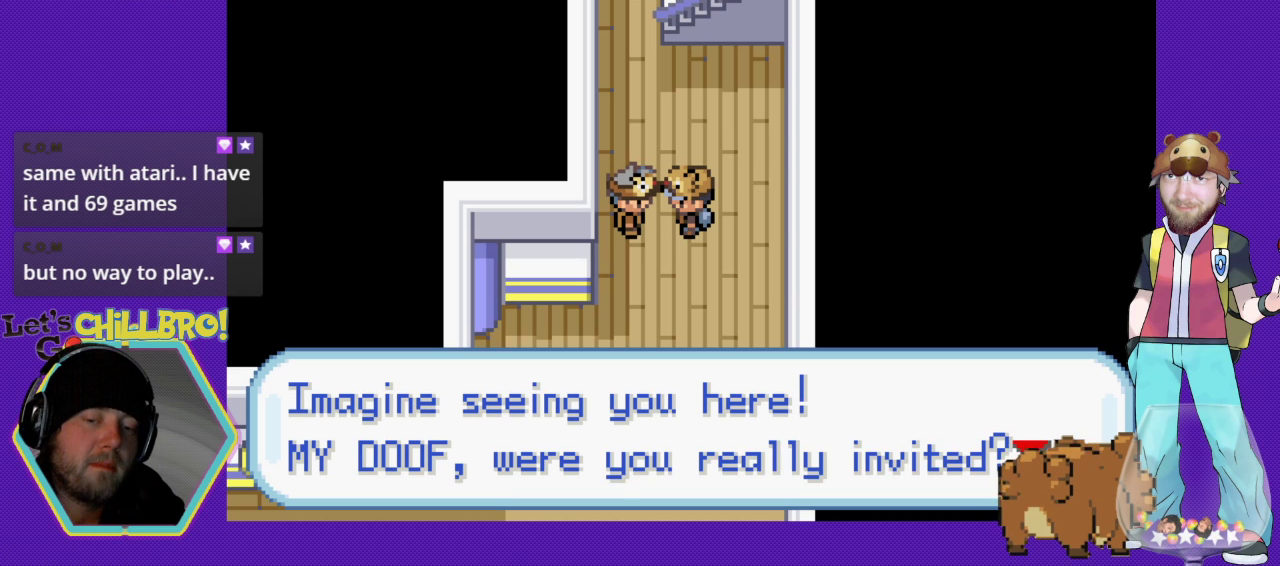
{"buttons": [], "events": []}